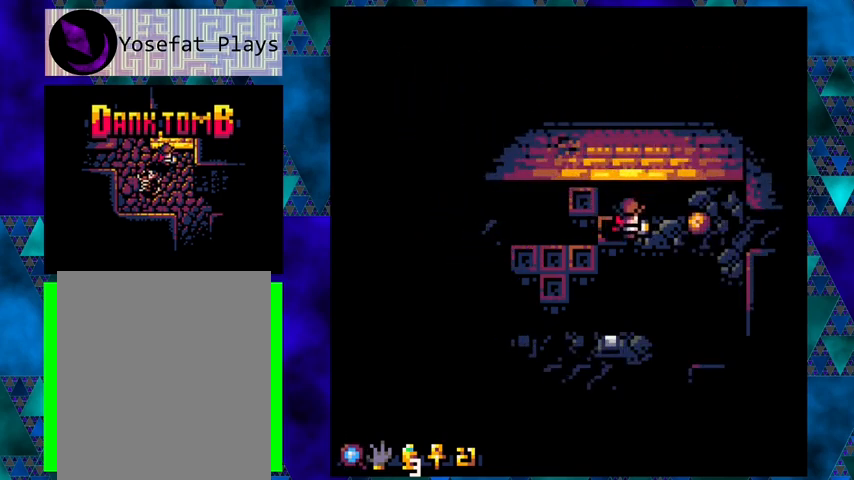
Gameplay with a controller (Nintendo layout); each line is a JSON object with the inputs held at the frame after it. "events" lists button and stick changes between this image and that frame as [ms after this image, input, new state], when the widget could be followed in between. Not read: L3 R3 right_stick.
{"buttons": [], "left_stick": "center", "events": []}
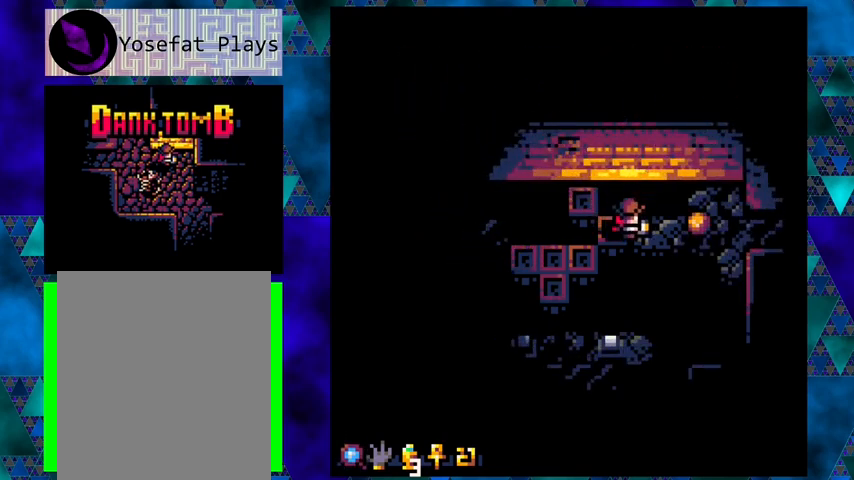
{"buttons": [], "left_stick": "center", "events": [[33, "DPAD_LEFT", "down"], [100, "B", "down"], [100, "DPAD_DOWN", "down"], [333, "B", "up"], [467, "DPAD_DOWN", "up"], [500, "DPAD_LEFT", "up"]]}
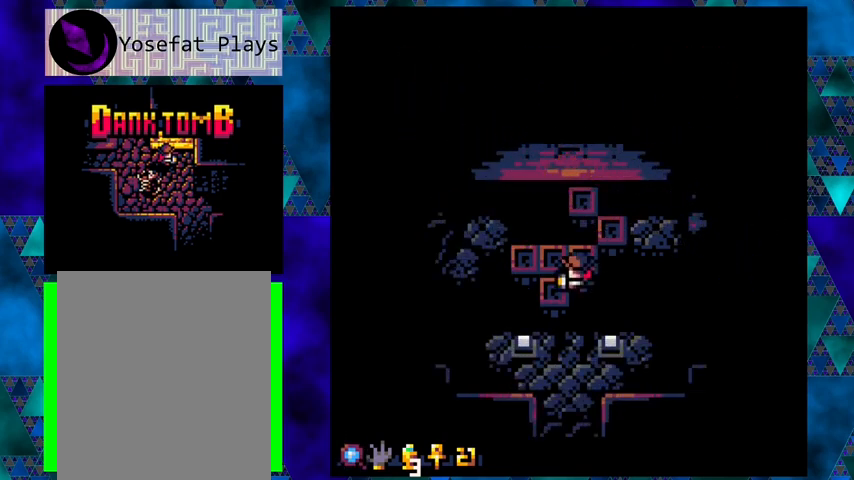
{"buttons": [], "left_stick": "center", "events": []}
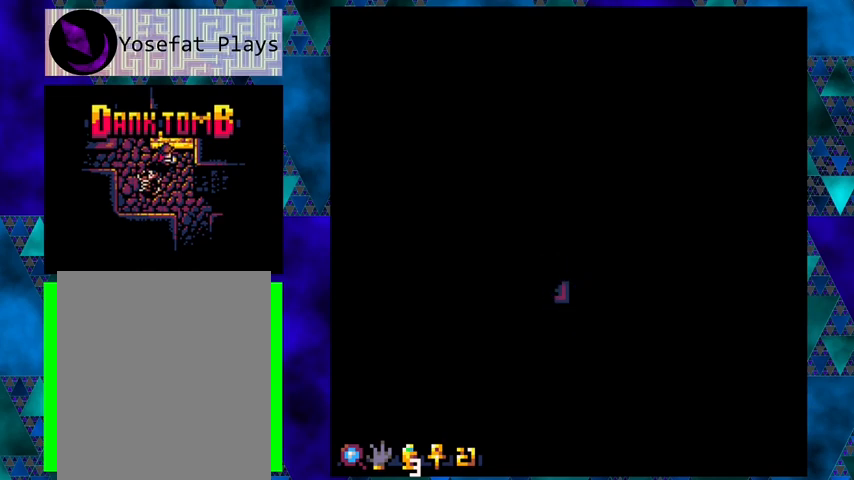
{"buttons": [], "left_stick": "center", "events": []}
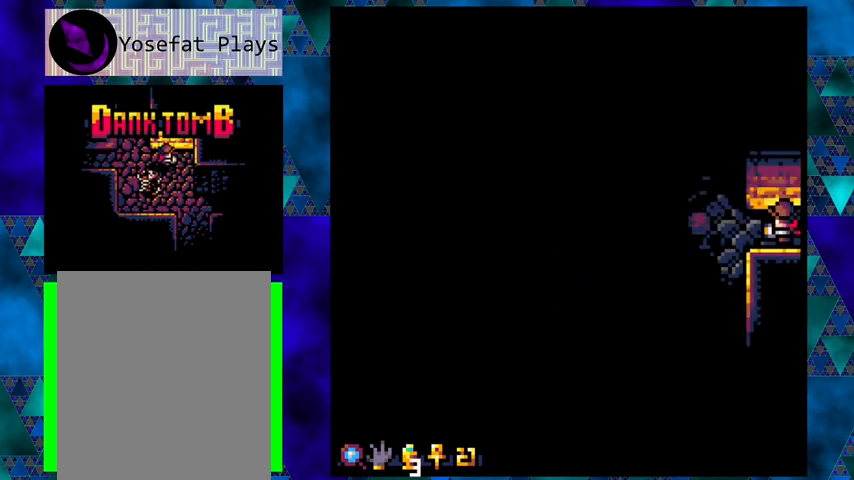
{"buttons": ["DPAD_UP", "DPAD_LEFT"], "left_stick": "center", "events": [[333, "DPAD_LEFT", "down"], [500, "DPAD_UP", "down"]]}
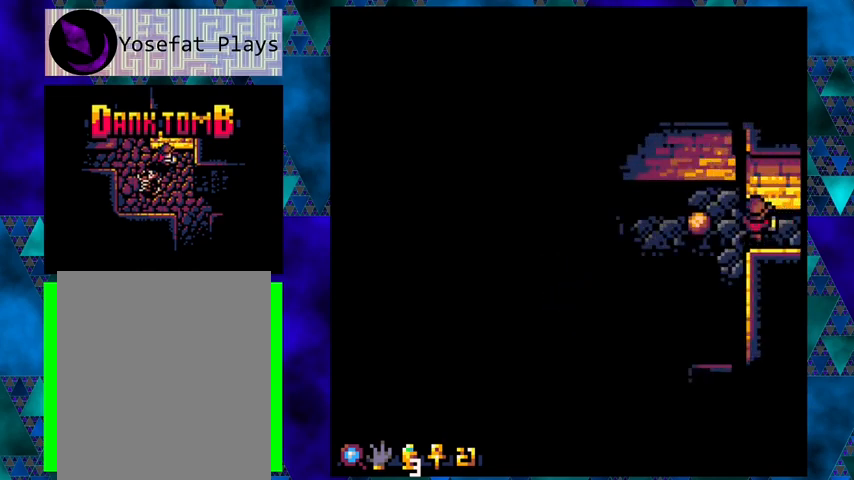
{"buttons": [], "left_stick": "center", "events": [[467, "DPAD_LEFT", "up"], [467, "DPAD_UP", "up"]]}
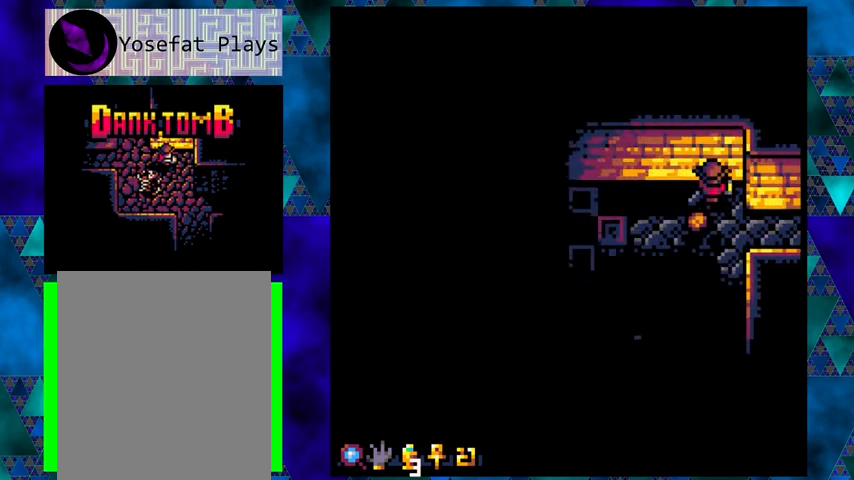
{"buttons": ["DPAD_DOWN", "DPAD_LEFT"], "left_stick": "center", "events": [[200, "DPAD_UP", "down"], [367, "DPAD_UP", "up"], [467, "DPAD_LEFT", "down"], [500, "DPAD_DOWN", "down"]]}
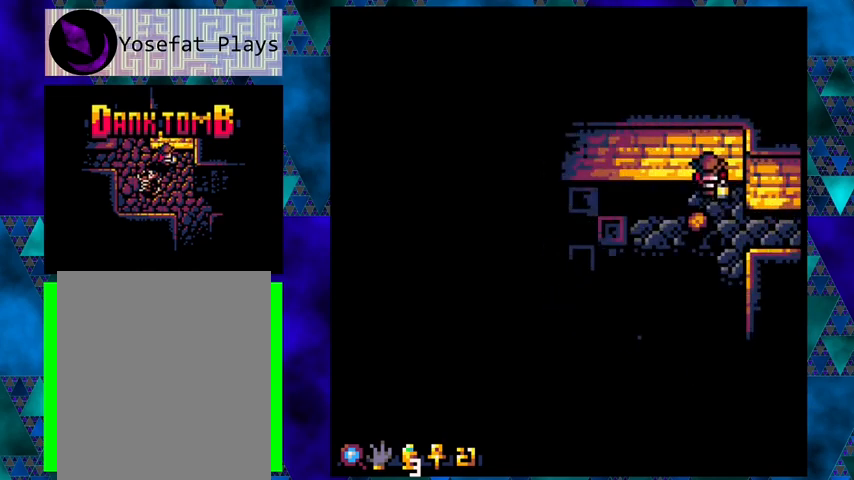
{"buttons": [], "left_stick": "center", "events": [[67, "B", "down"], [233, "B", "up"], [433, "DPAD_DOWN", "up"], [500, "DPAD_LEFT", "up"]]}
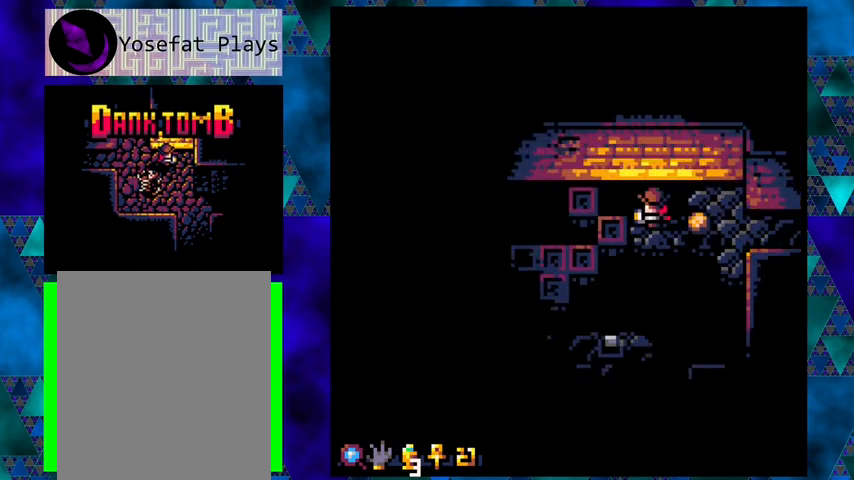
{"buttons": [], "left_stick": "center", "events": []}
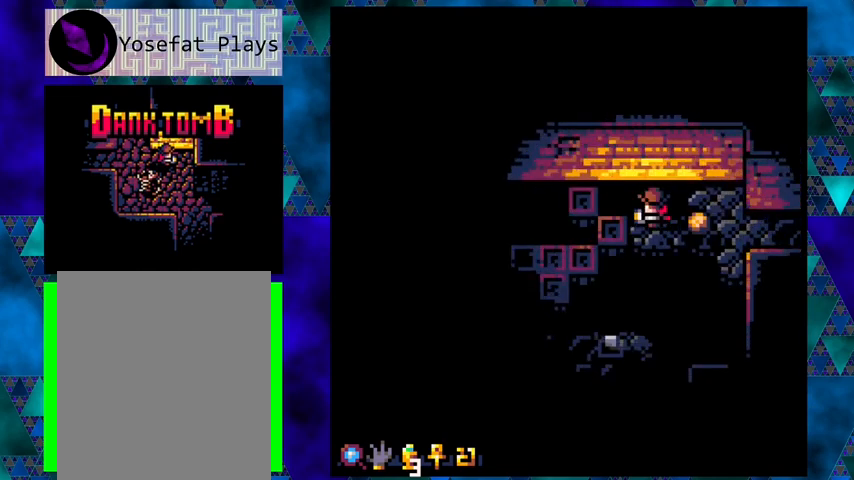
{"buttons": [], "left_stick": "center", "events": [[67, "DPAD_LEFT", "down"], [300, "DPAD_LEFT", "up"]]}
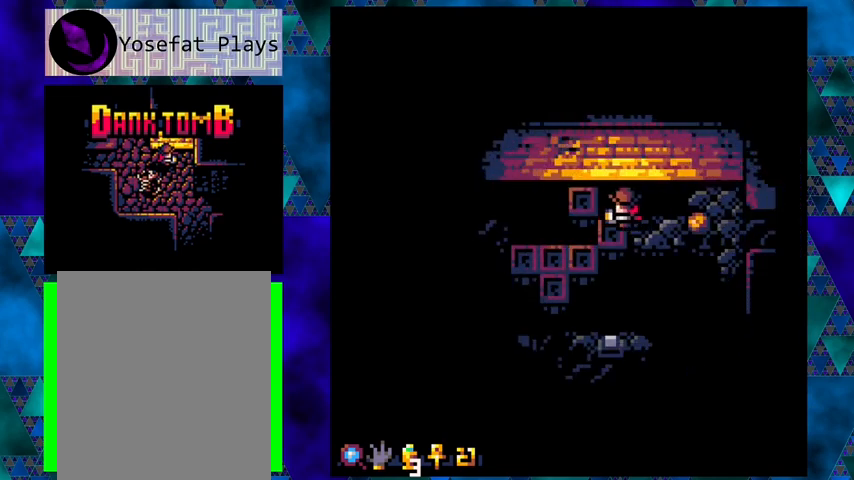
{"buttons": [], "left_stick": "center", "events": [[167, "DPAD_DOWN", "down"], [267, "DPAD_DOWN", "up"]]}
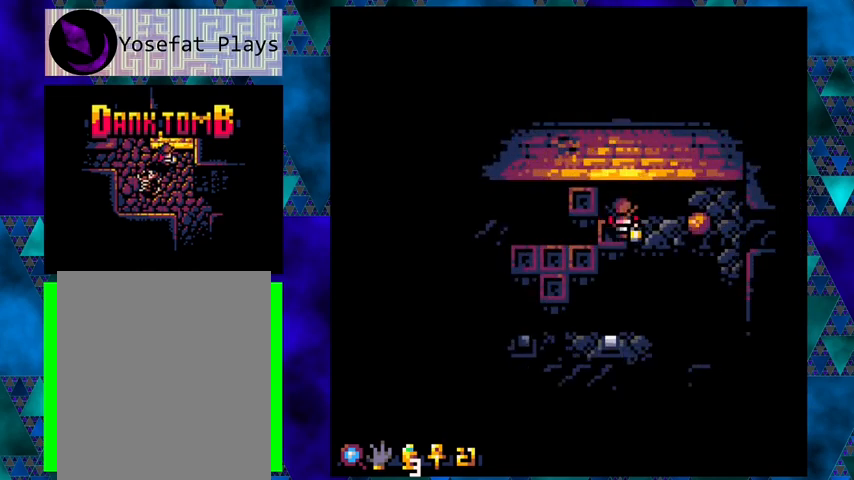
{"buttons": ["DPAD_LEFT"], "left_stick": "center", "events": [[100, "DPAD_LEFT", "down"], [167, "B", "down"], [167, "DPAD_DOWN", "down"], [333, "B", "up"], [400, "DPAD_DOWN", "up"]]}
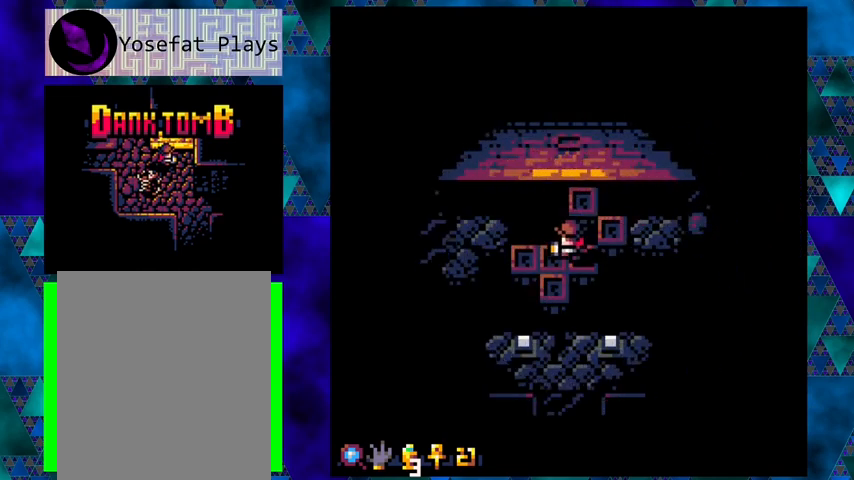
{"buttons": ["DPAD_LEFT"], "left_stick": "center", "events": [[33, "DPAD_LEFT", "up"], [333, "DPAD_LEFT", "down"]]}
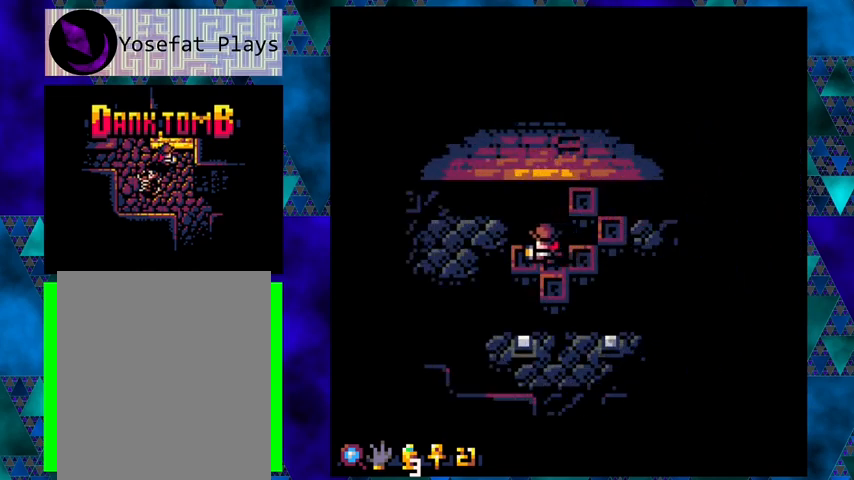
{"buttons": ["DPAD_LEFT"], "left_stick": "center", "events": [[67, "DPAD_UP", "down"], [133, "B", "down"], [233, "DPAD_UP", "up"], [300, "B", "up"]]}
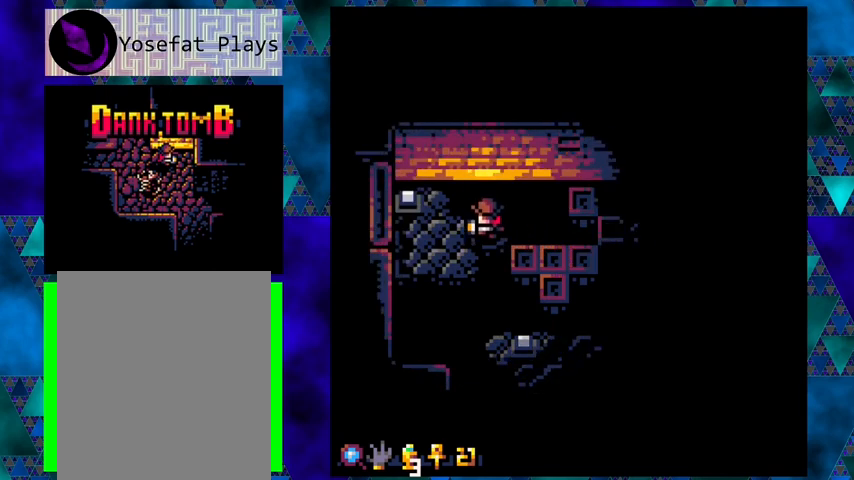
{"buttons": [], "left_stick": "center", "events": [[500, "DPAD_LEFT", "up"]]}
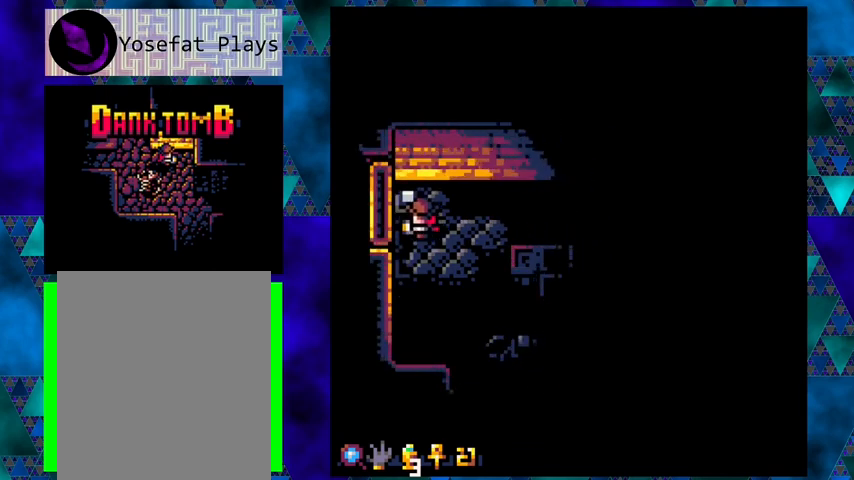
{"buttons": ["DPAD_RIGHT"], "left_stick": "center", "events": [[267, "DPAD_RIGHT", "down"]]}
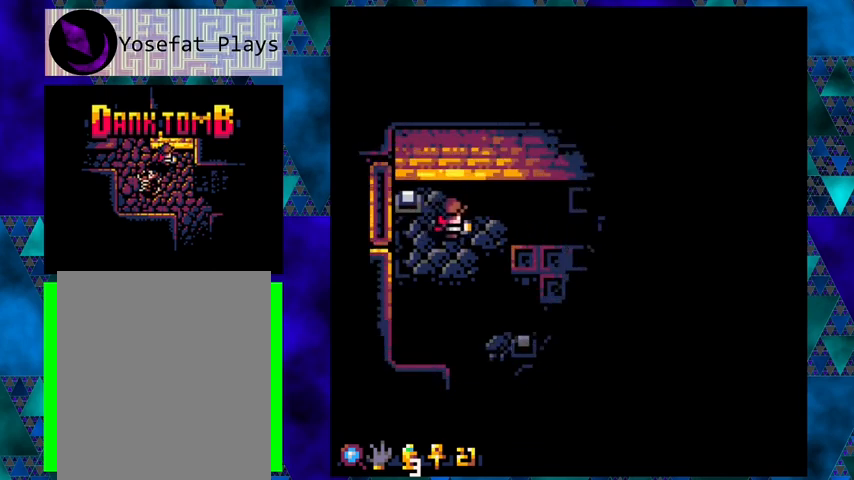
{"buttons": [], "left_stick": "center", "events": [[267, "DPAD_RIGHT", "up"]]}
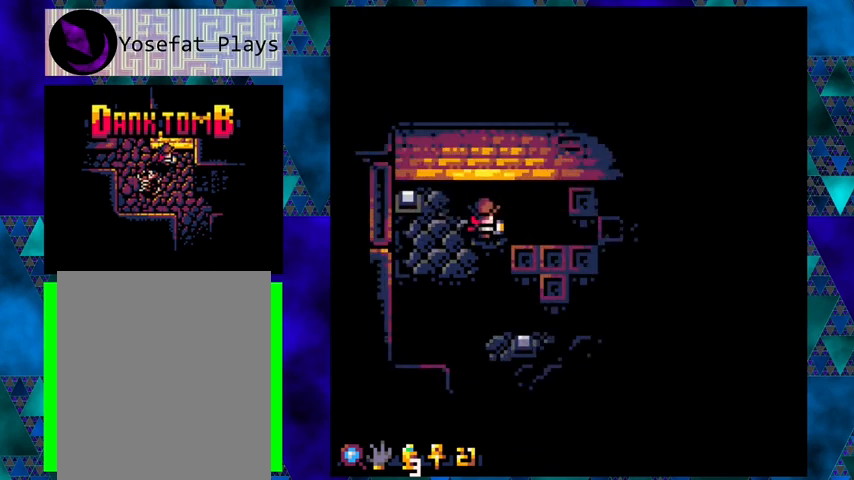
{"buttons": ["DPAD_RIGHT"], "left_stick": "center", "events": [[467, "DPAD_RIGHT", "down"]]}
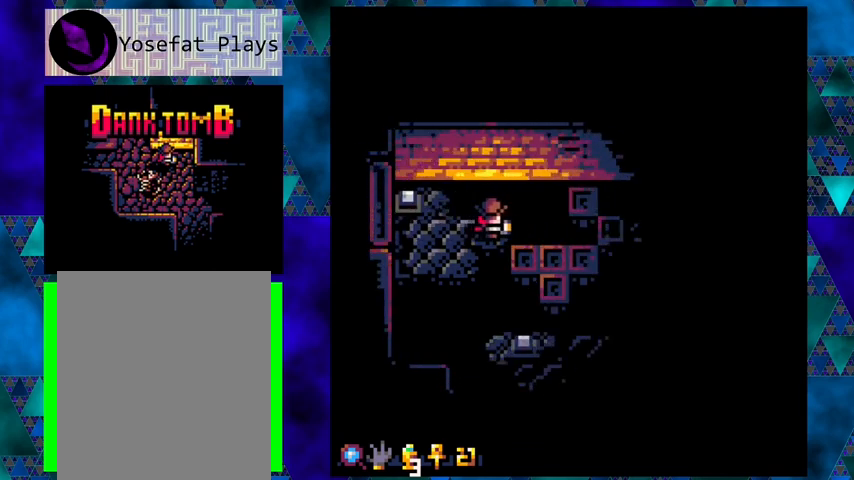
{"buttons": [], "left_stick": "center", "events": [[33, "B", "down"], [100, "DPAD_DOWN", "down"], [233, "B", "up"], [400, "DPAD_DOWN", "up"], [500, "DPAD_RIGHT", "up"]]}
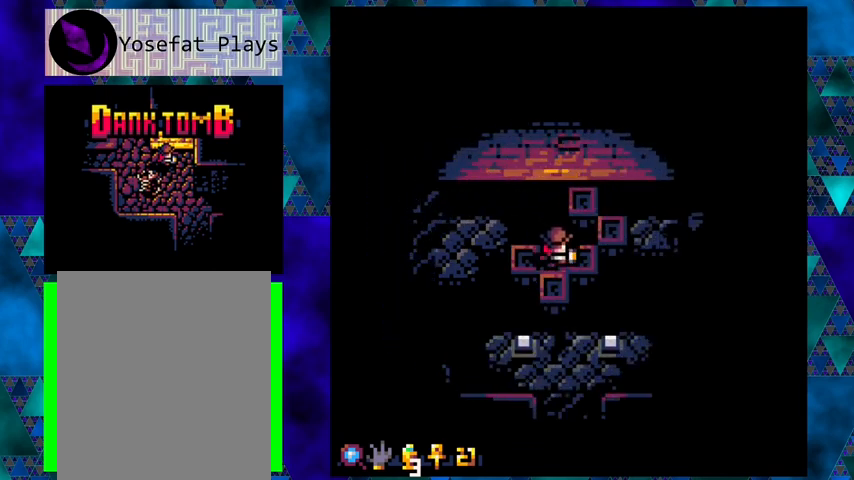
{"buttons": ["DPAD_DOWN"], "left_stick": "center", "events": [[433, "DPAD_DOWN", "down"]]}
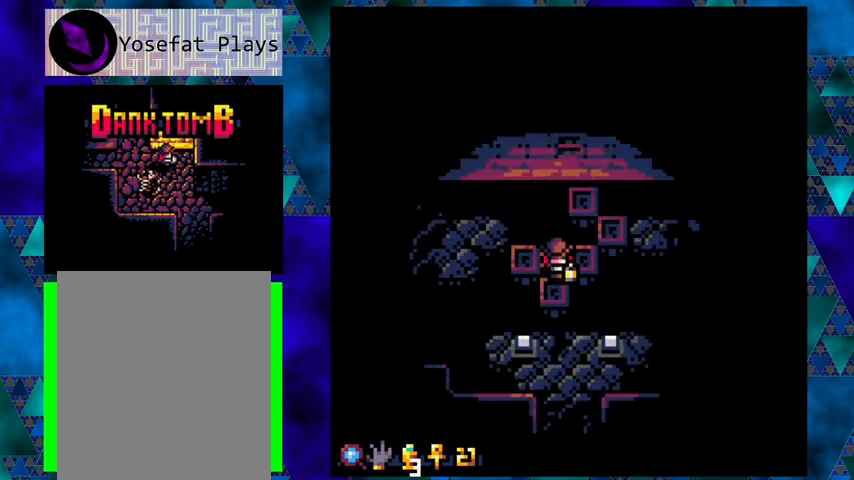
{"buttons": ["DPAD_DOWN"], "left_stick": "center", "events": [[100, "B", "down"], [300, "B", "up"]]}
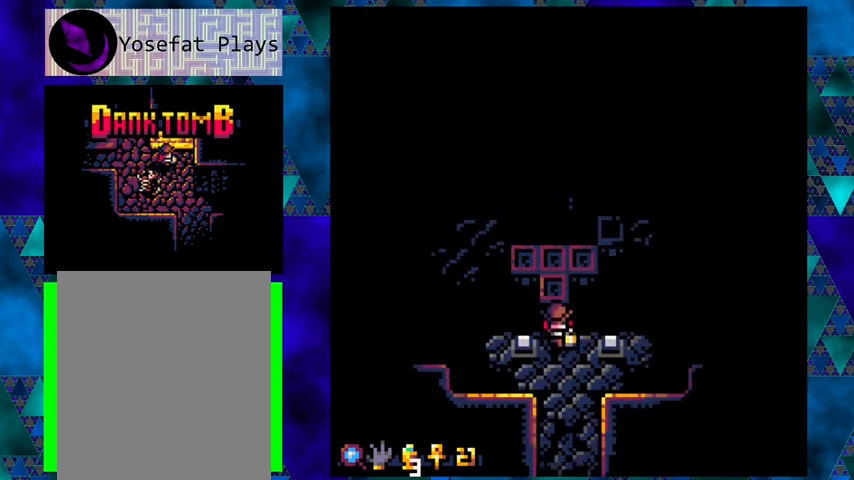
{"buttons": [], "left_stick": "center", "events": [[100, "DPAD_DOWN", "up"]]}
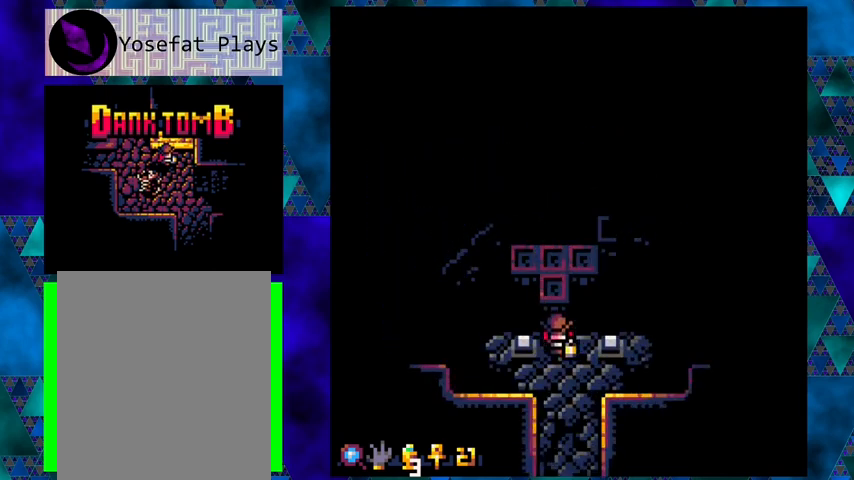
{"buttons": [], "left_stick": "center", "events": []}
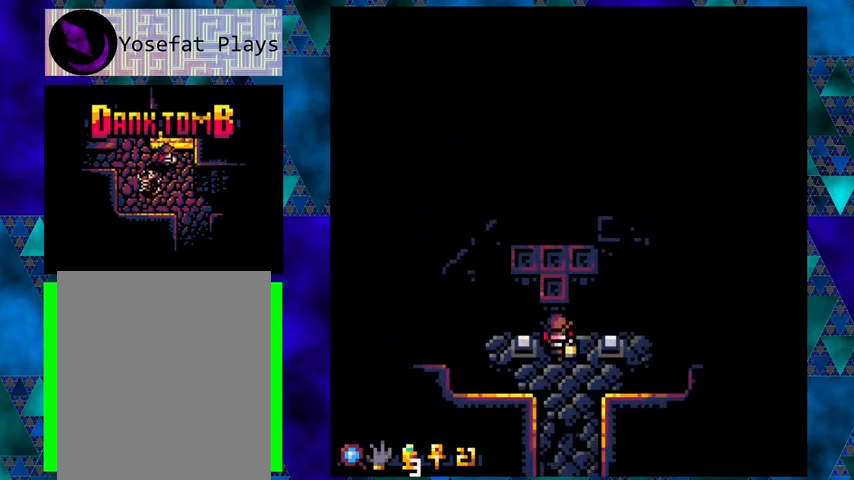
{"buttons": [], "left_stick": "center", "events": [[300, "DPAD_LEFT", "down"], [500, "DPAD_LEFT", "up"]]}
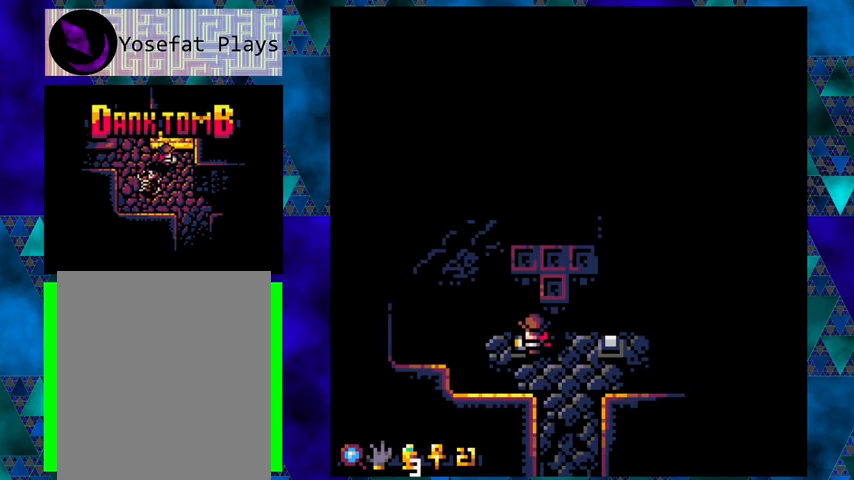
{"buttons": [], "left_stick": "center", "events": []}
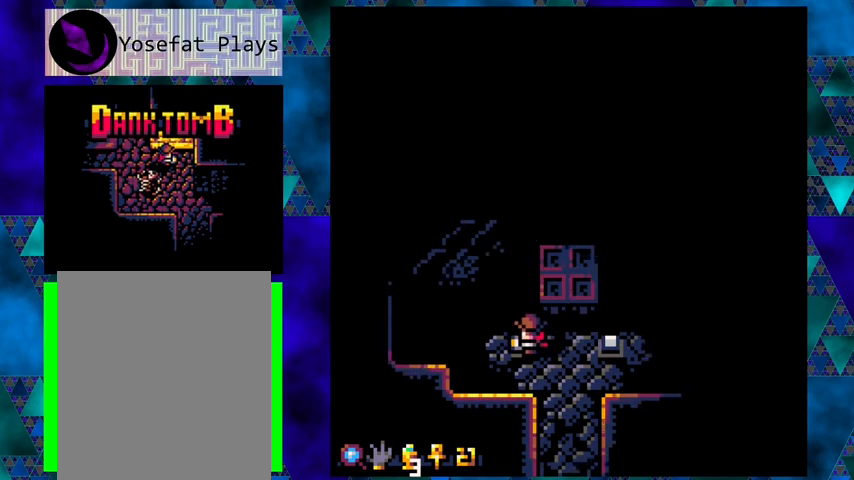
{"buttons": [], "left_stick": "center", "events": []}
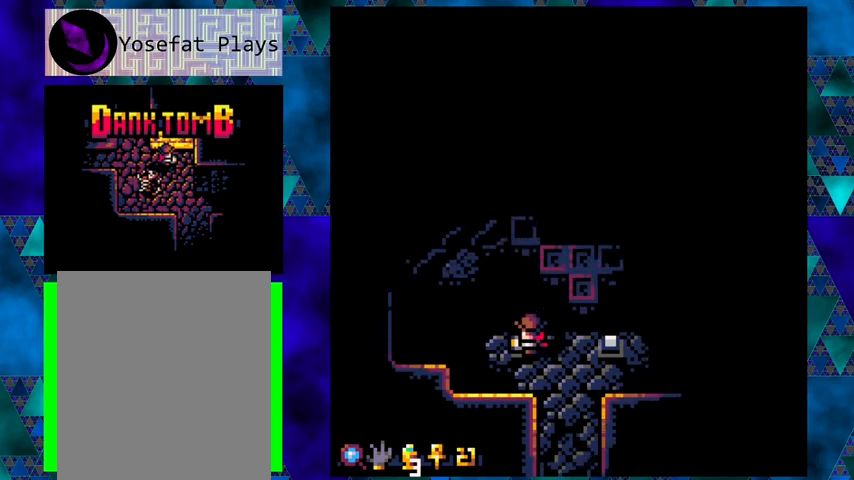
{"buttons": [], "left_stick": "center", "events": []}
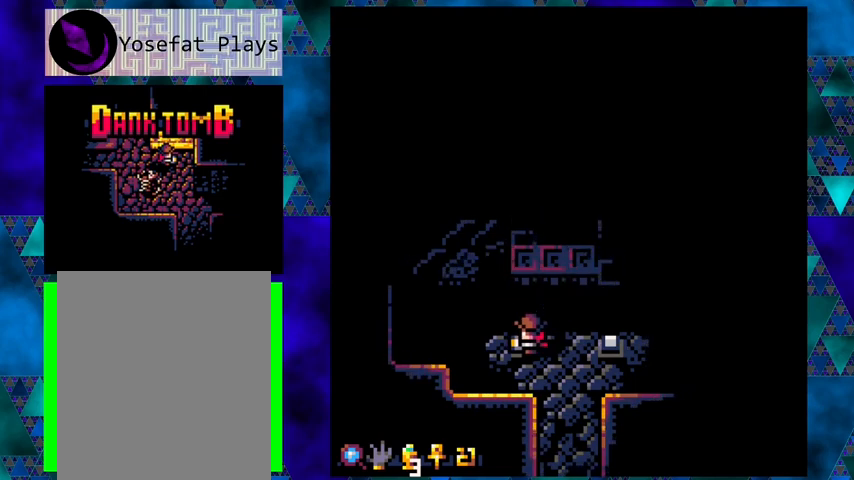
{"buttons": [], "left_stick": "center", "events": []}
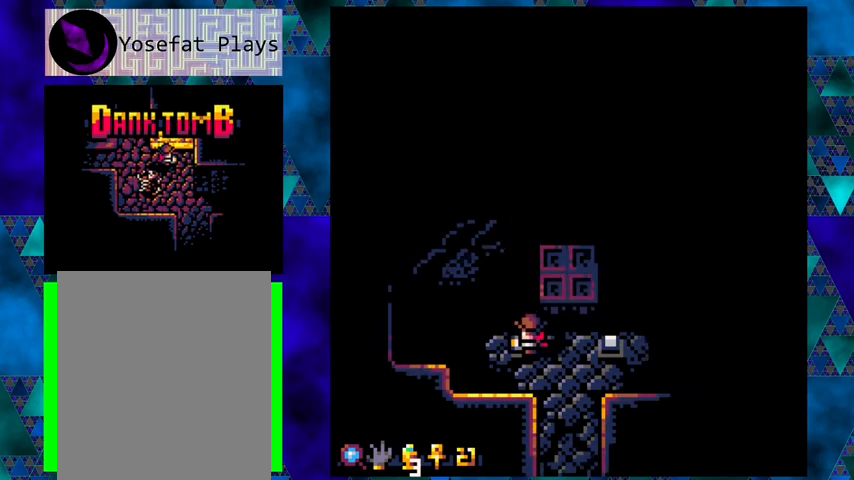
{"buttons": [], "left_stick": "center", "events": []}
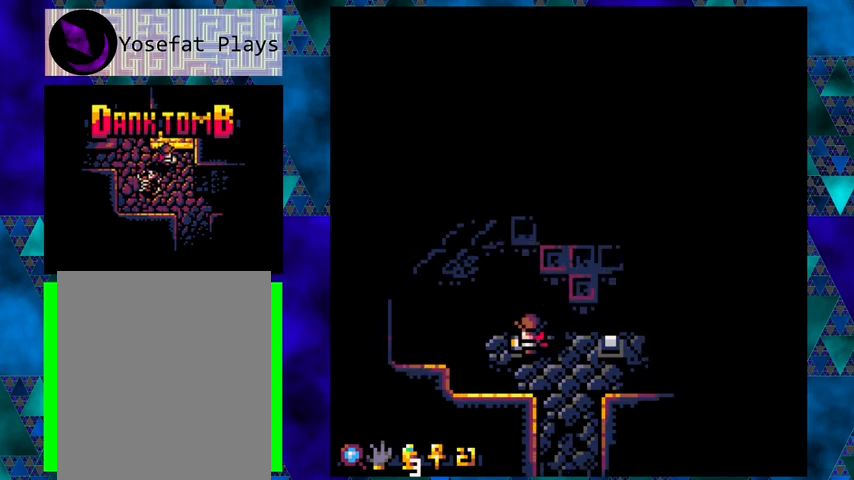
{"buttons": [], "left_stick": "center", "events": [[333, "DPAD_RIGHT", "down"], [500, "DPAD_RIGHT", "up"]]}